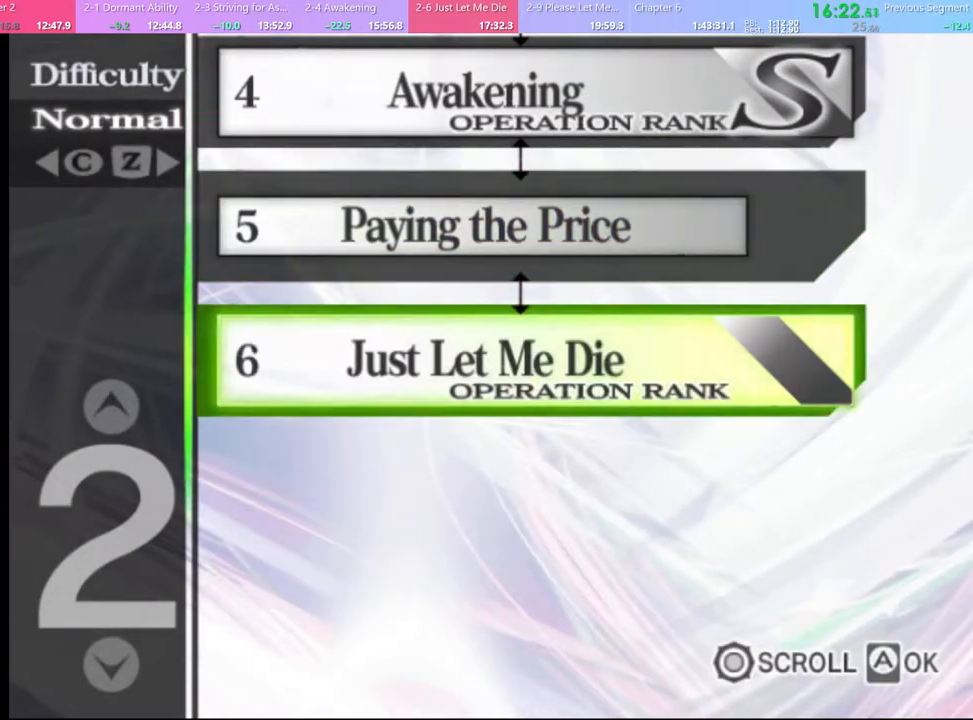
Gameplay with keyboard and mouse; each line is a JSON object with the keys and mouse buttons held at the frame after it. "events" lists presses ("down") and releases ("up") of "a", "alt", "c", "d", "e", "f", "q", "r", "s", "shift", "space", "v", "w", "mouse_left", "mouse_wheel", "mouse_right", "mouse_mb4" and "mouse_mb5" between this image and that frame as [ms after this image, input, new state], when the widget could be followed in between. "mouse_left", "mouse_wheel", "mouse_right", "mouse_mb4", "mouse_mb5" = the "left", "wheel", "right", "mb4", "mb5" buttons of the "mouse" list. No other keys are recorded. "wheel" means that the mouse wheel is clicked or scrolled. Mouse movement is not recorded.
{"keys": [], "mouse": [], "events": [[33, "mouse_left", "up"], [133, "mouse_left", "down"], [200, "mouse_left", "up"], [267, "mouse_left", "down"], [333, "mouse_left", "up"], [400, "mouse_left", "down"], [467, "mouse_left", "up"]]}
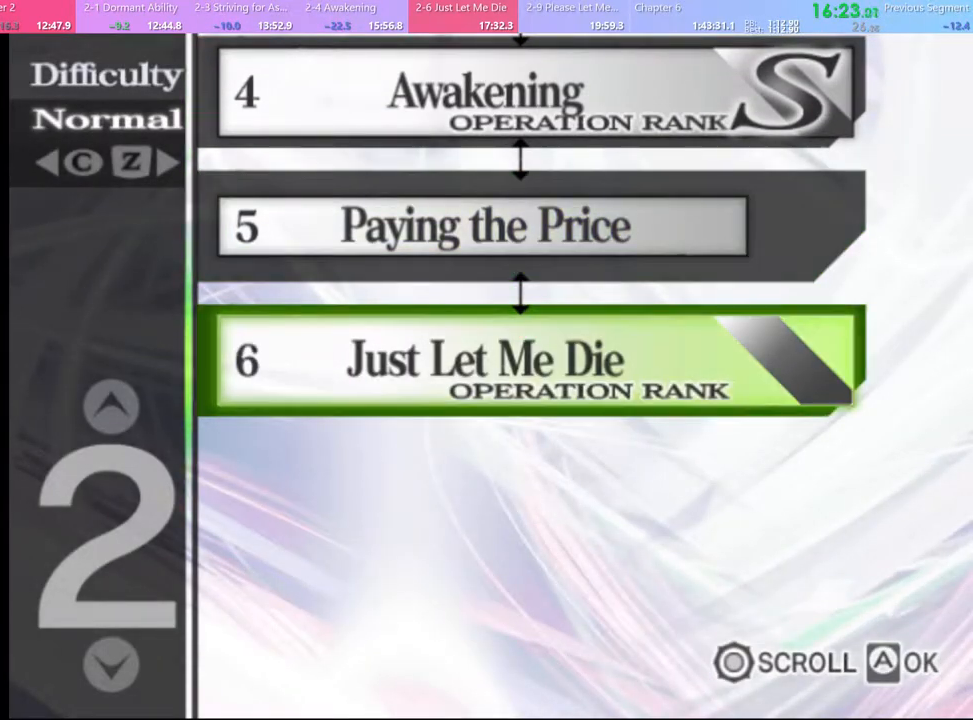
{"keys": [], "mouse": [], "events": []}
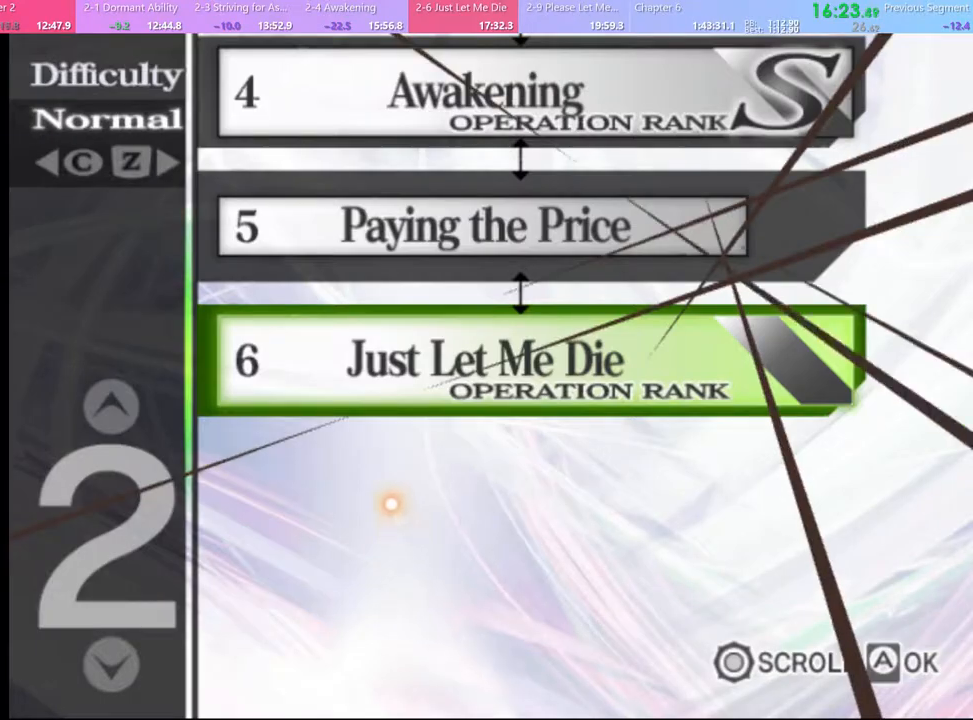
{"keys": [], "mouse": [], "events": [[267, "mouse_left", "down"], [333, "mouse_left", "up"], [400, "mouse_left", "down"], [500, "mouse_left", "up"]]}
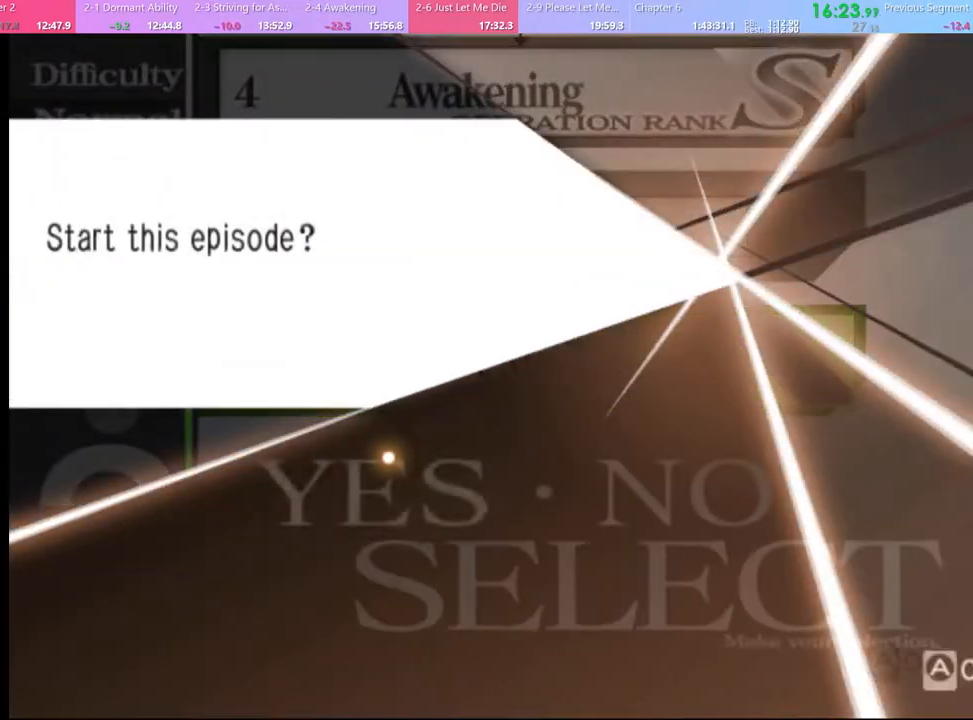
{"keys": [], "mouse": ["left"], "events": [[67, "mouse_left", "down"], [133, "mouse_left", "up"], [200, "mouse_left", "down"], [300, "mouse_left", "up"], [367, "mouse_left", "down"], [433, "mouse_left", "up"], [500, "mouse_left", "down"]]}
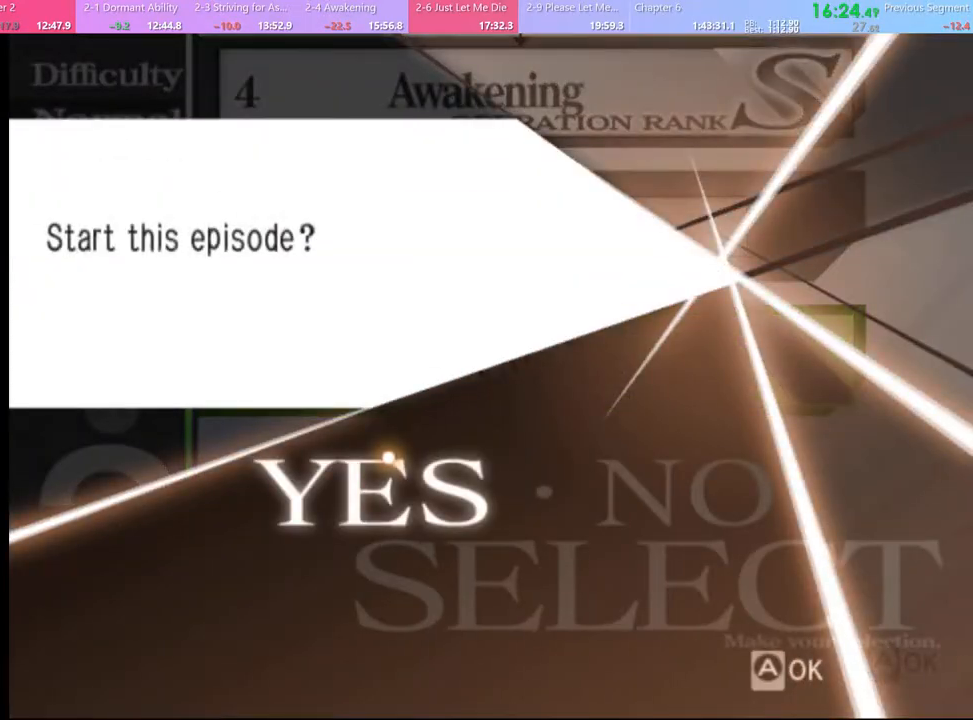
{"keys": [], "mouse": [], "events": [[100, "mouse_left", "up"]]}
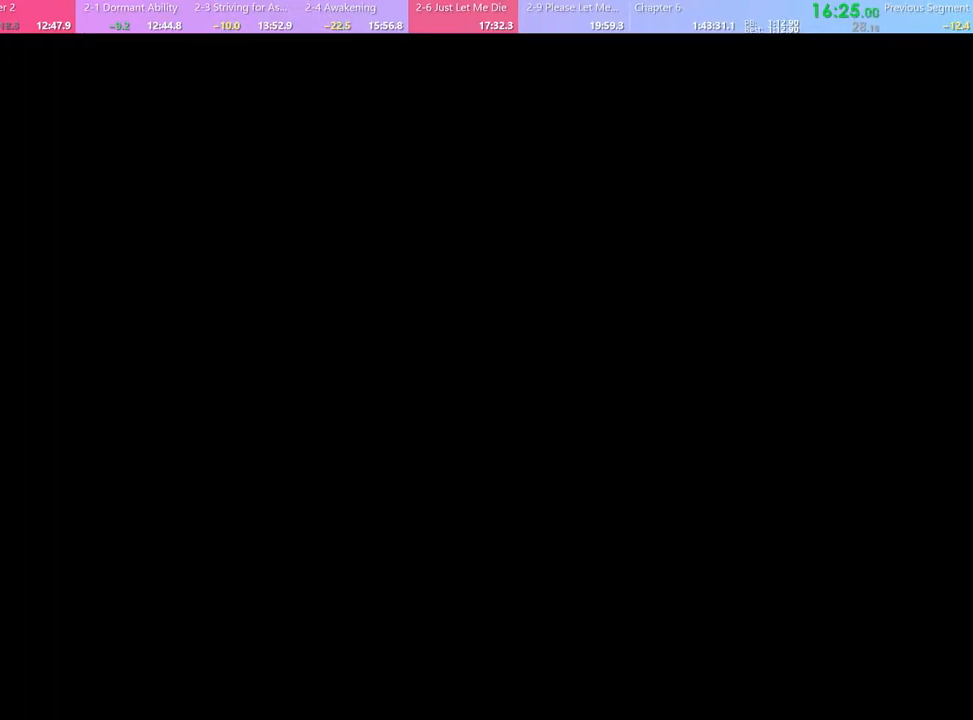
{"keys": [], "mouse": [], "events": [[67, "mouse_left", "down"], [133, "mouse_left", "up"], [233, "mouse_left", "down"], [300, "mouse_left", "up"], [400, "mouse_left", "down"], [467, "mouse_left", "up"]]}
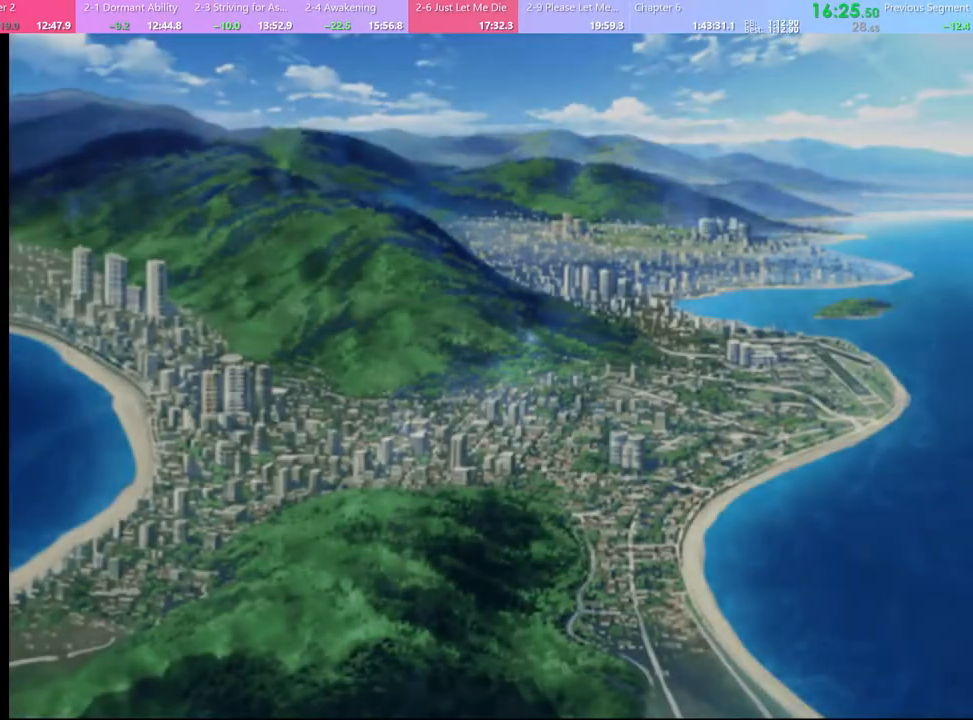
{"keys": [], "mouse": ["left"], "events": [[33, "mouse_left", "down"], [100, "mouse_left", "up"], [200, "mouse_left", "down"], [267, "mouse_left", "up"], [333, "mouse_left", "down"], [400, "mouse_left", "up"], [500, "mouse_left", "down"]]}
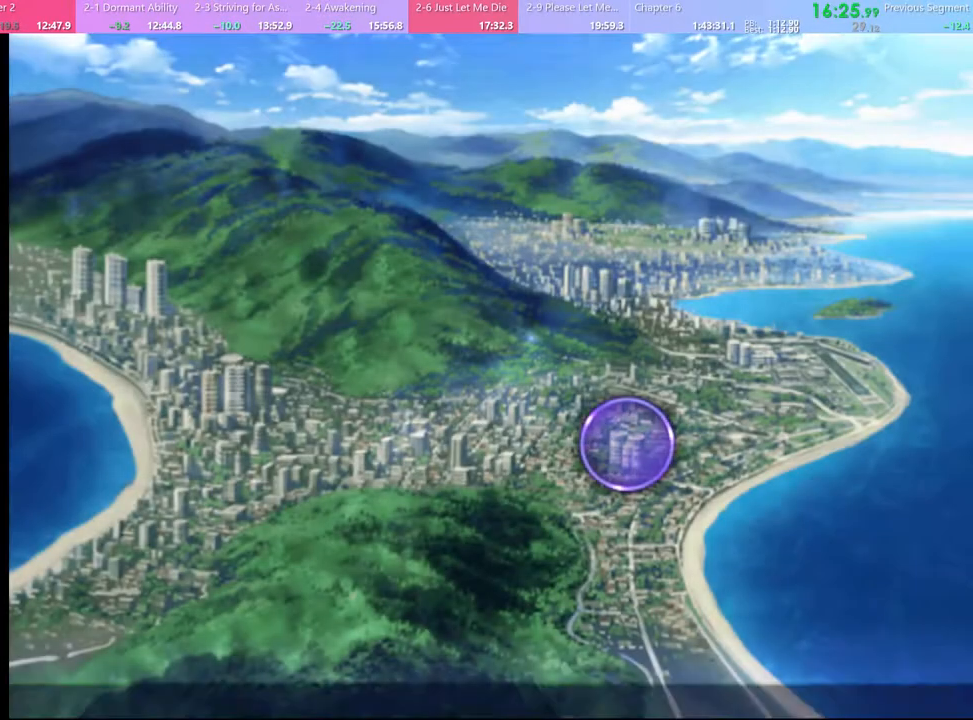
{"keys": [], "mouse": [], "events": [[67, "mouse_left", "up"], [133, "mouse_left", "down"], [200, "mouse_left", "up"], [300, "mouse_left", "down"], [367, "mouse_left", "up"], [433, "mouse_left", "down"], [500, "mouse_left", "up"]]}
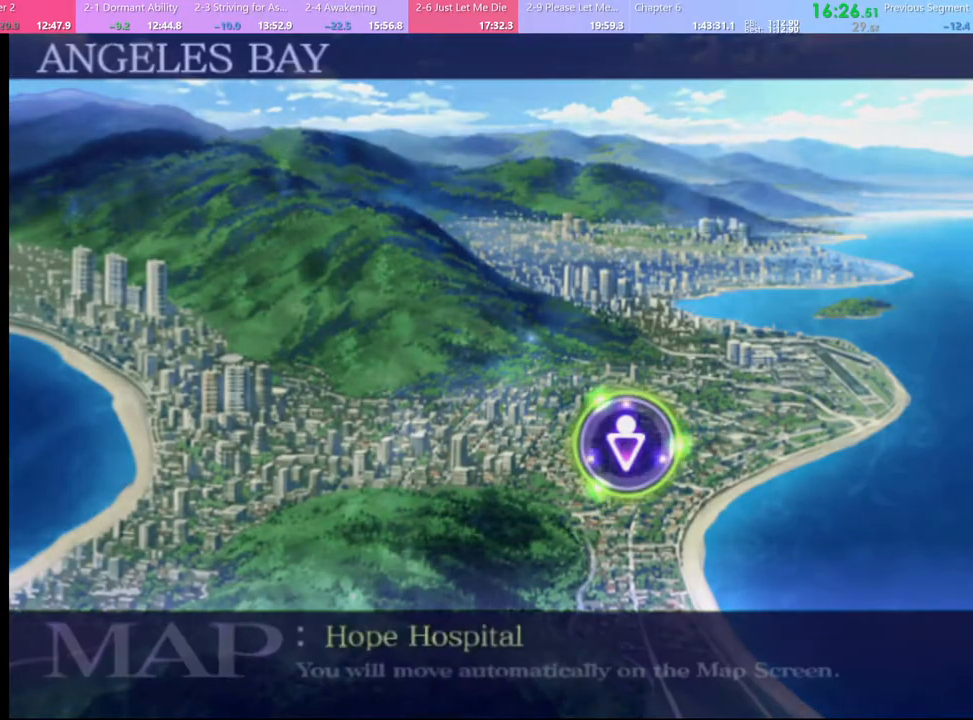
{"keys": [], "mouse": ["left"], "events": [[100, "mouse_left", "down"], [167, "mouse_left", "up"], [333, "mouse_left", "down"], [400, "mouse_left", "up"], [467, "mouse_left", "down"]]}
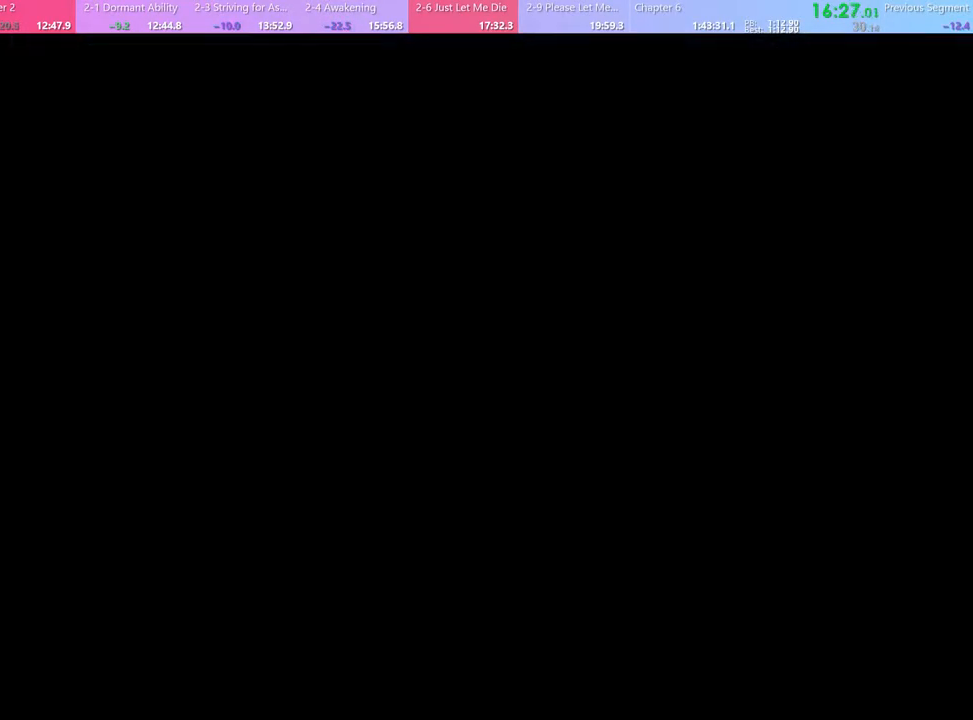
{"keys": [], "mouse": ["left"], "events": [[33, "mouse_left", "up"], [133, "mouse_left", "down"], [200, "mouse_left", "up"], [300, "mouse_left", "down"], [367, "mouse_left", "up"], [433, "mouse_left", "down"]]}
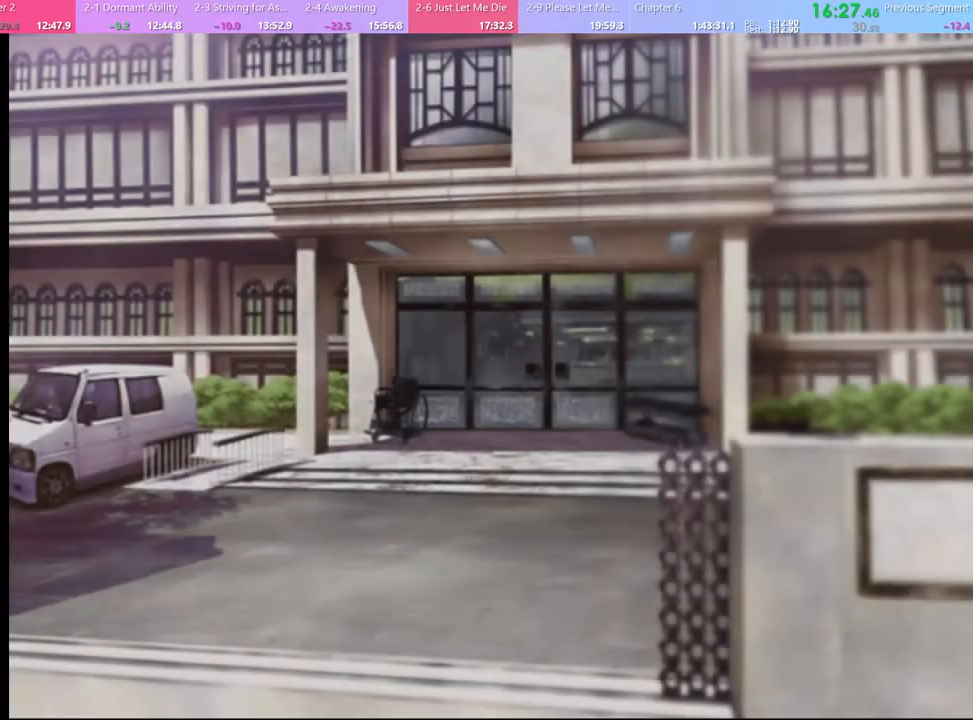
{"keys": [], "mouse": [], "events": [[33, "mouse_left", "up"], [100, "mouse_left", "down"], [167, "mouse_left", "up"], [233, "mouse_left", "down"], [333, "mouse_left", "up"], [367, "mouse_left", "down"], [467, "mouse_left", "up"]]}
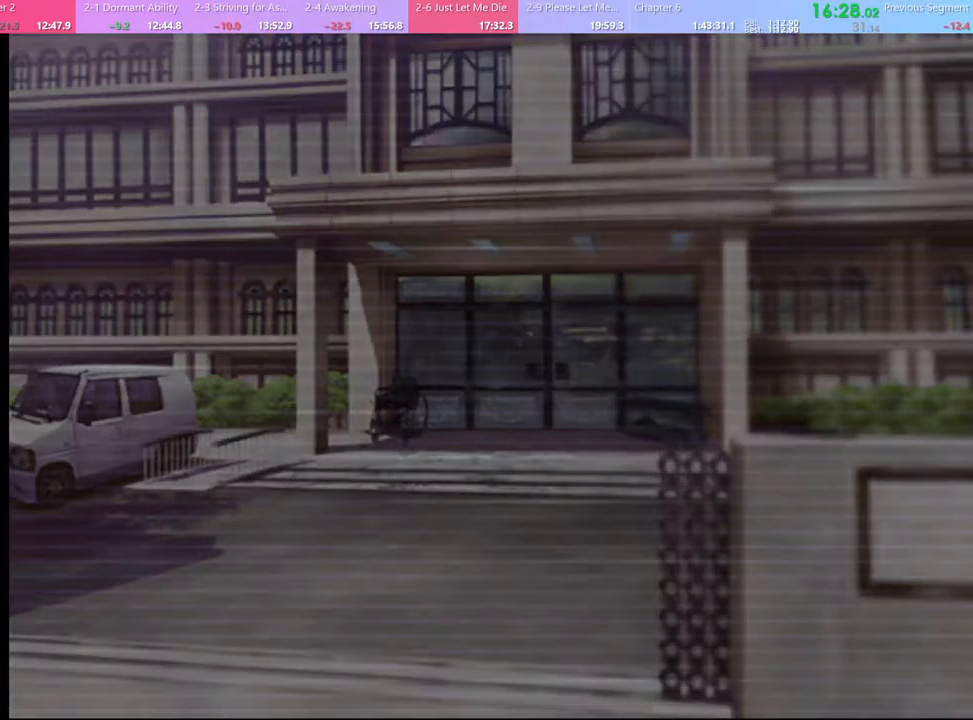
{"keys": [], "mouse": [], "events": [[33, "mouse_left", "down"], [100, "mouse_left", "up"], [167, "mouse_left", "down"], [233, "mouse_left", "up"], [300, "mouse_left", "down"], [367, "mouse_left", "up"], [433, "mouse_left", "down"], [500, "mouse_left", "up"]]}
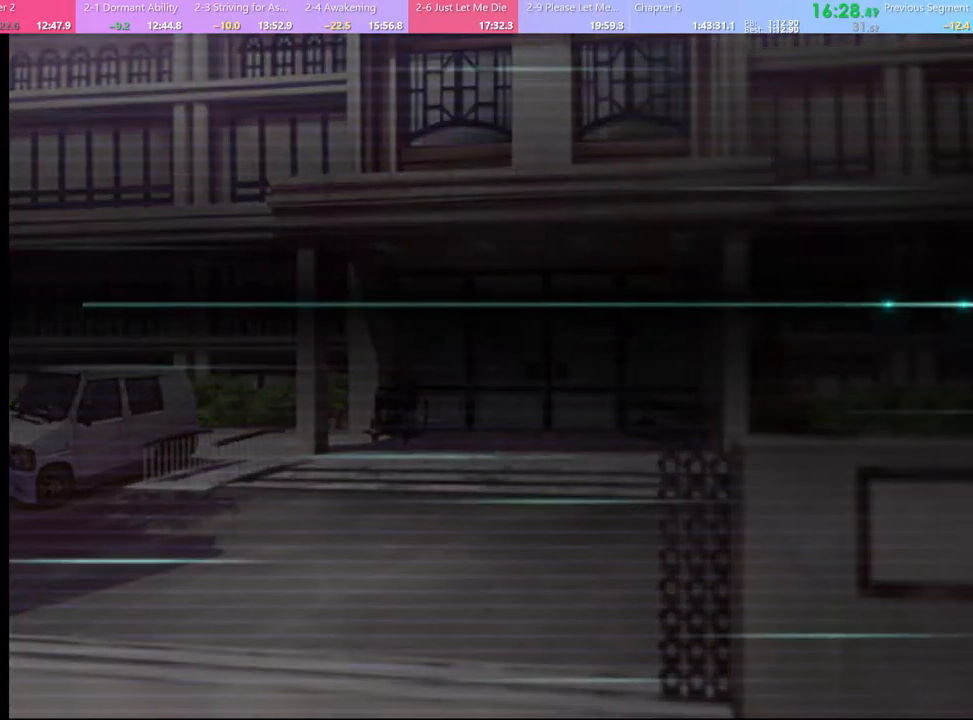
{"keys": [], "mouse": ["left"], "events": [[67, "mouse_left", "down"], [133, "mouse_left", "up"], [200, "mouse_left", "down"], [267, "mouse_left", "up"], [333, "mouse_left", "down"], [400, "mouse_left", "up"], [500, "mouse_left", "down"]]}
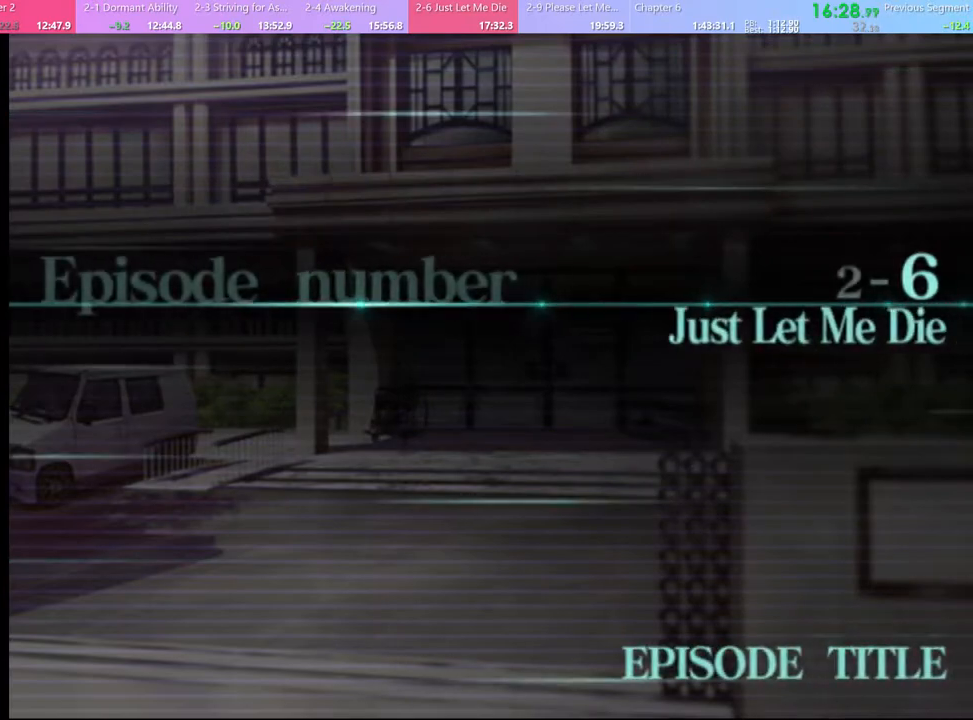
{"keys": ["q"], "mouse": [], "events": [[100, "mouse_left", "up"], [167, "mouse_left", "down"], [233, "mouse_left", "up"], [300, "mouse_left", "down"], [367, "mouse_left", "up"], [467, "q", "down"]]}
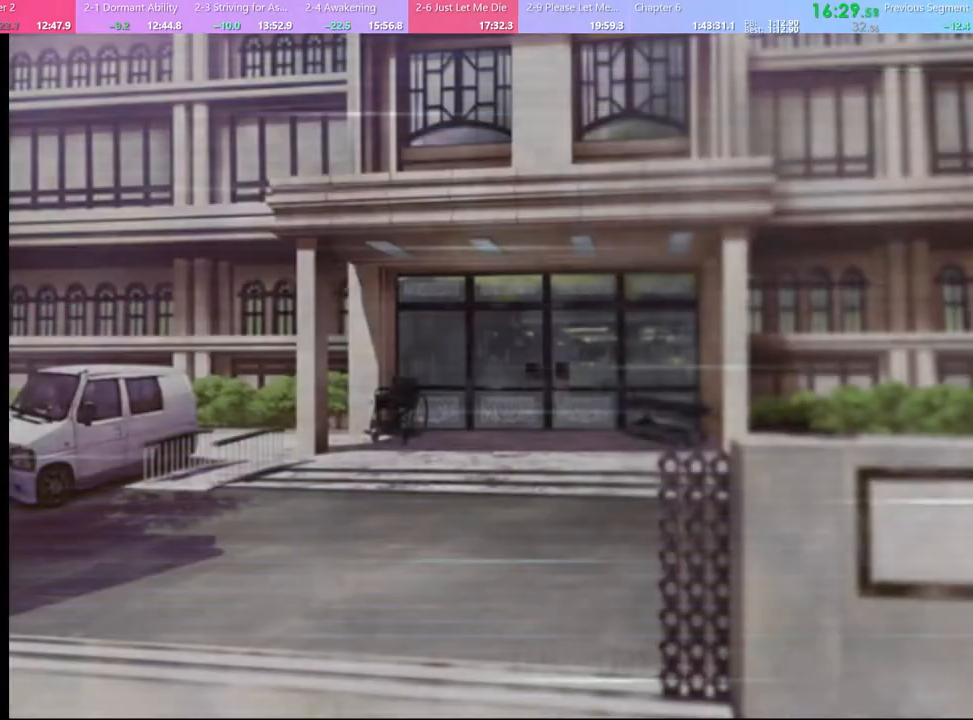
{"keys": [], "mouse": [], "events": [[33, "q", "up"], [100, "q", "down"], [167, "q", "up"], [233, "q", "down"], [300, "q", "up"], [367, "q", "down"], [467, "q", "up"]]}
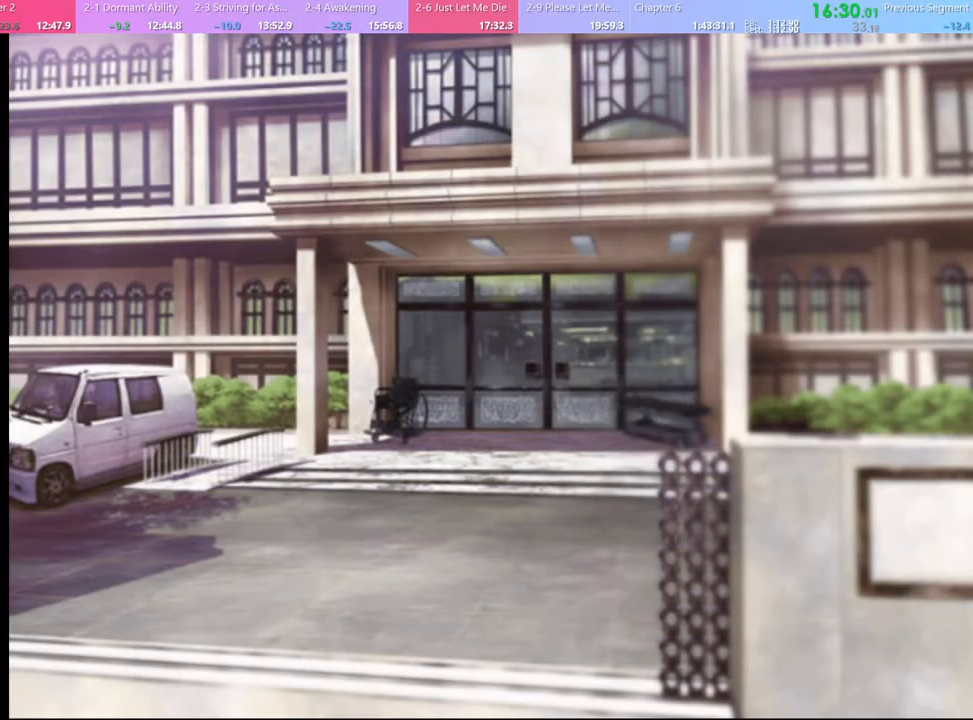
{"keys": [], "mouse": [], "events": [[33, "q", "down"], [100, "q", "up"], [167, "q", "down"], [267, "q", "up"], [333, "q", "down"], [367, "q", "up"]]}
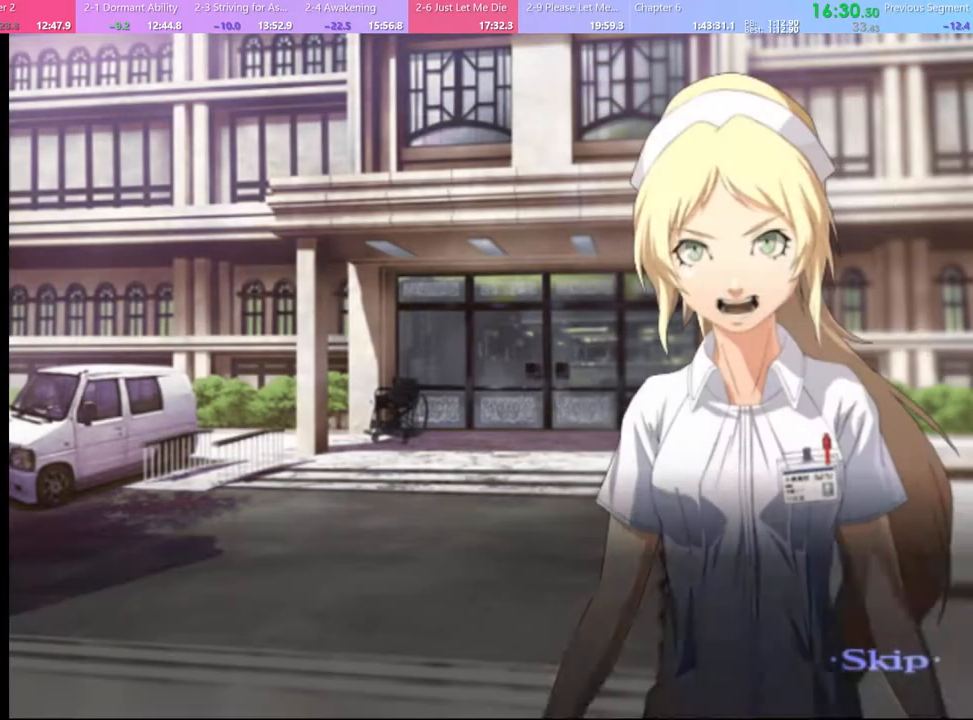
{"keys": [], "mouse": [], "events": []}
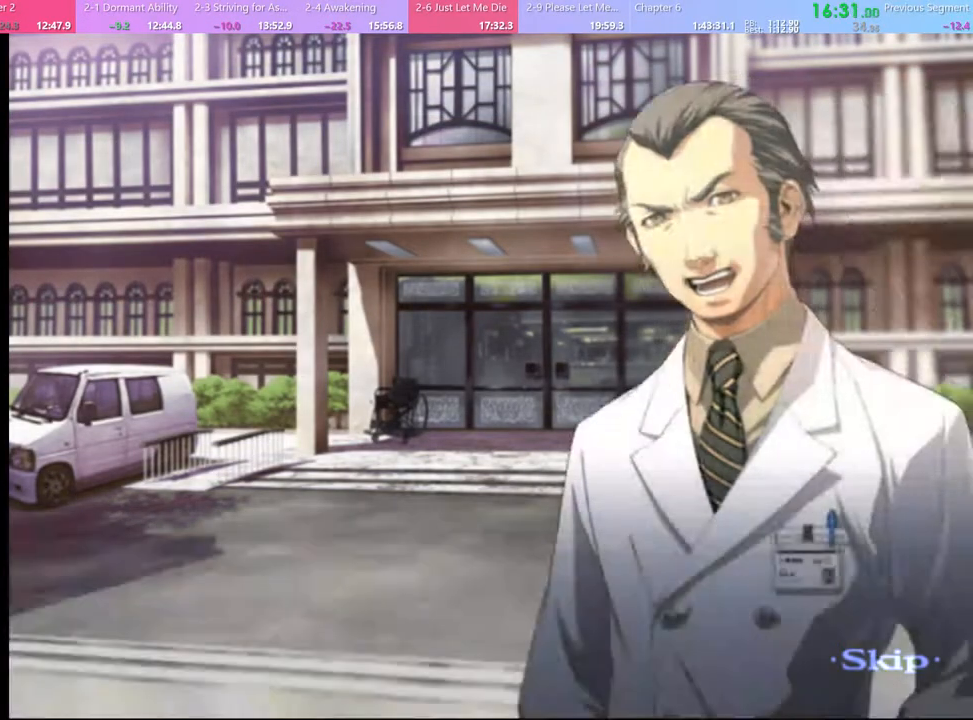
{"keys": [], "mouse": [], "events": []}
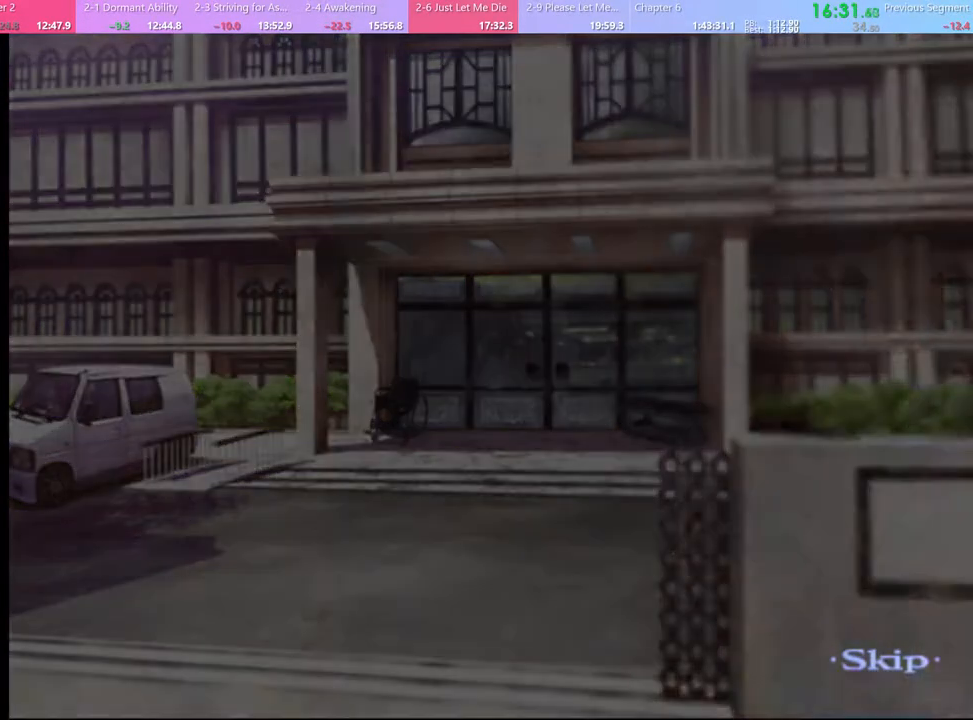
{"keys": [], "mouse": [], "events": []}
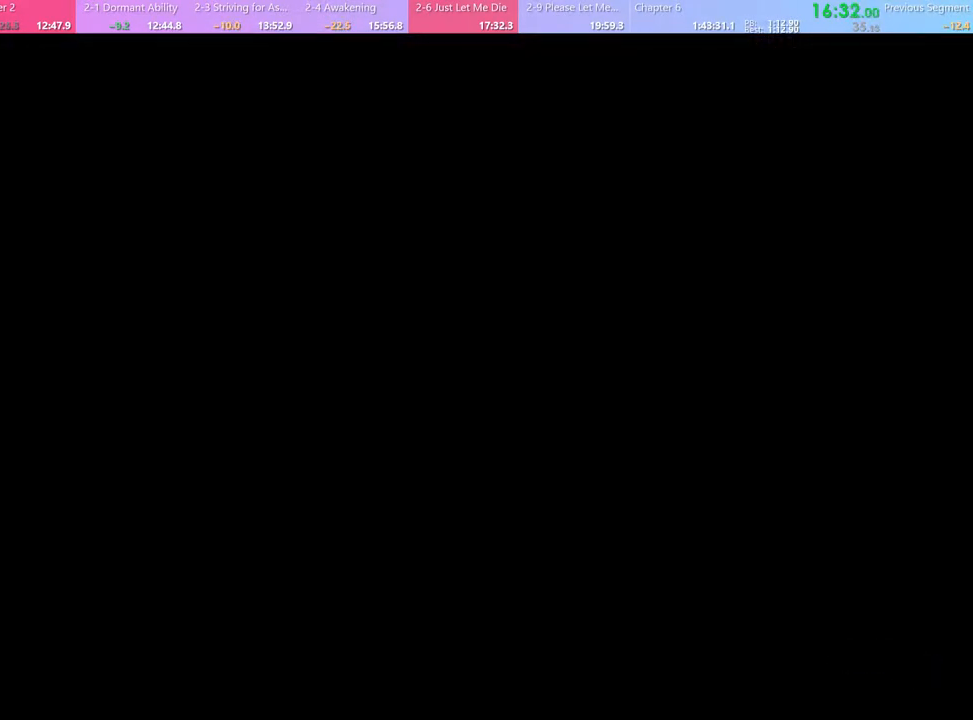
{"keys": [], "mouse": [], "events": [[133, "mouse_left", "down"], [233, "mouse_left", "up"], [267, "mouse_left", "down"], [433, "mouse_left", "up"]]}
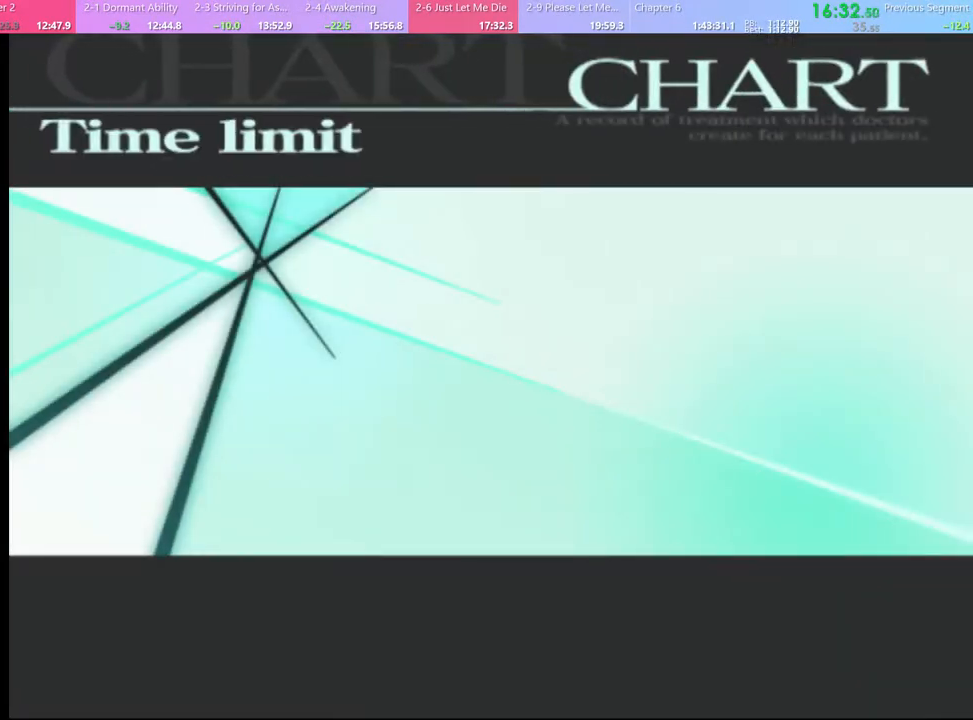
{"keys": [], "mouse": [], "events": [[33, "mouse_left", "down"], [100, "mouse_left", "up"], [167, "mouse_left", "down"], [233, "mouse_left", "up"], [300, "mouse_left", "down"], [367, "mouse_left", "up"], [433, "mouse_left", "down"], [500, "mouse_left", "up"]]}
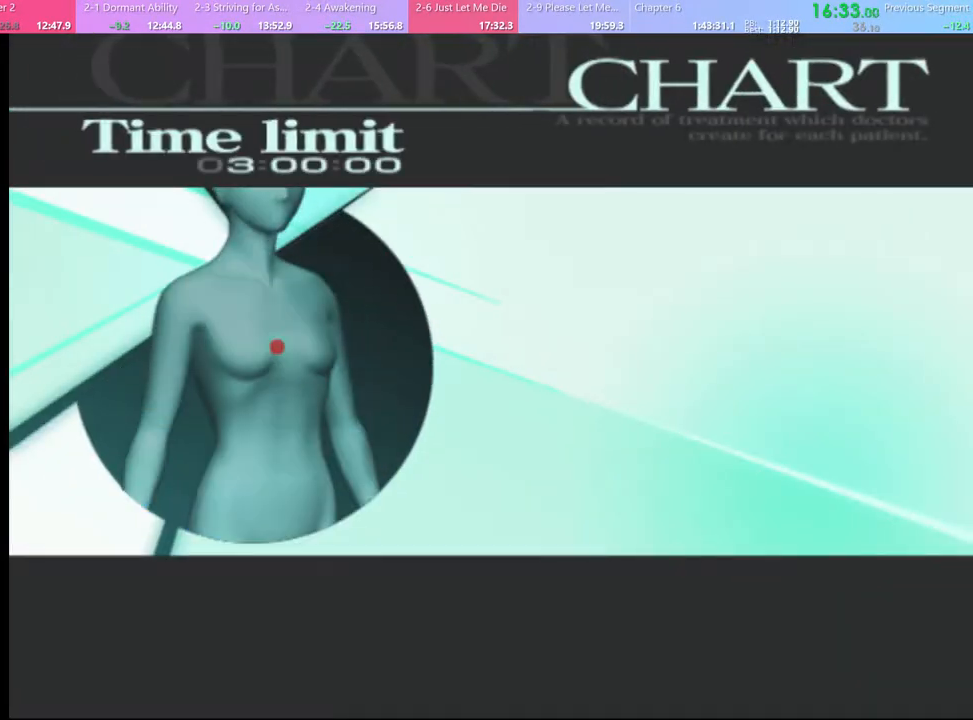
{"keys": [], "mouse": ["left"], "events": [[67, "mouse_left", "down"], [133, "mouse_left", "up"], [200, "mouse_left", "down"], [233, "mouse_left", "up"], [333, "mouse_left", "down"], [400, "mouse_left", "up"], [500, "mouse_left", "down"]]}
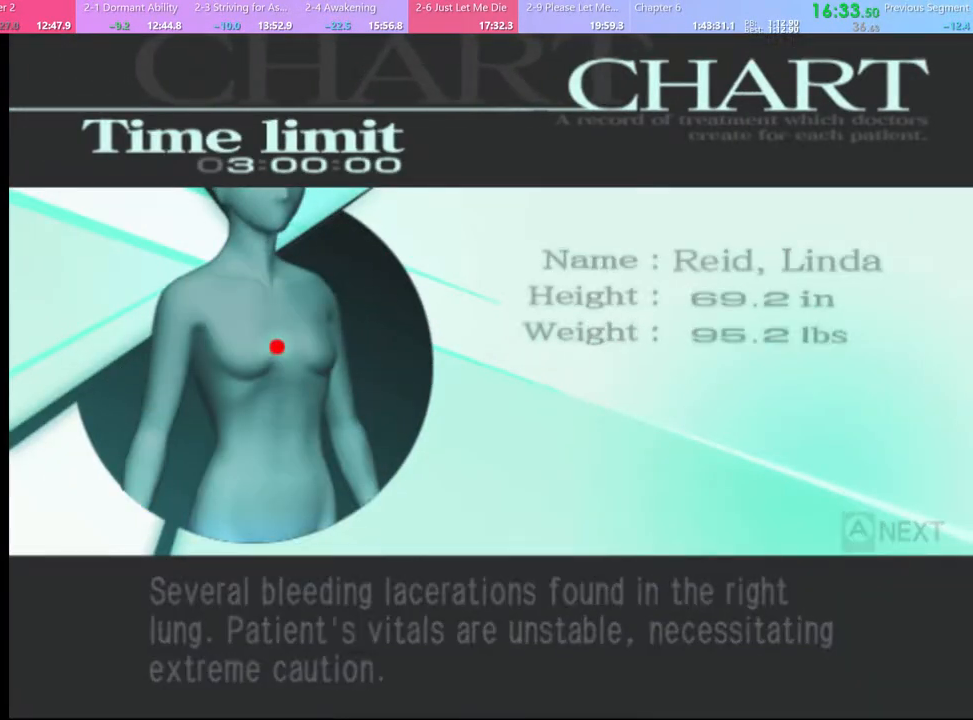
{"keys": ["q"], "mouse": [], "events": [[67, "mouse_left", "up"], [167, "q", "down"], [233, "q", "up"], [333, "q", "down"], [400, "q", "up"], [500, "q", "down"]]}
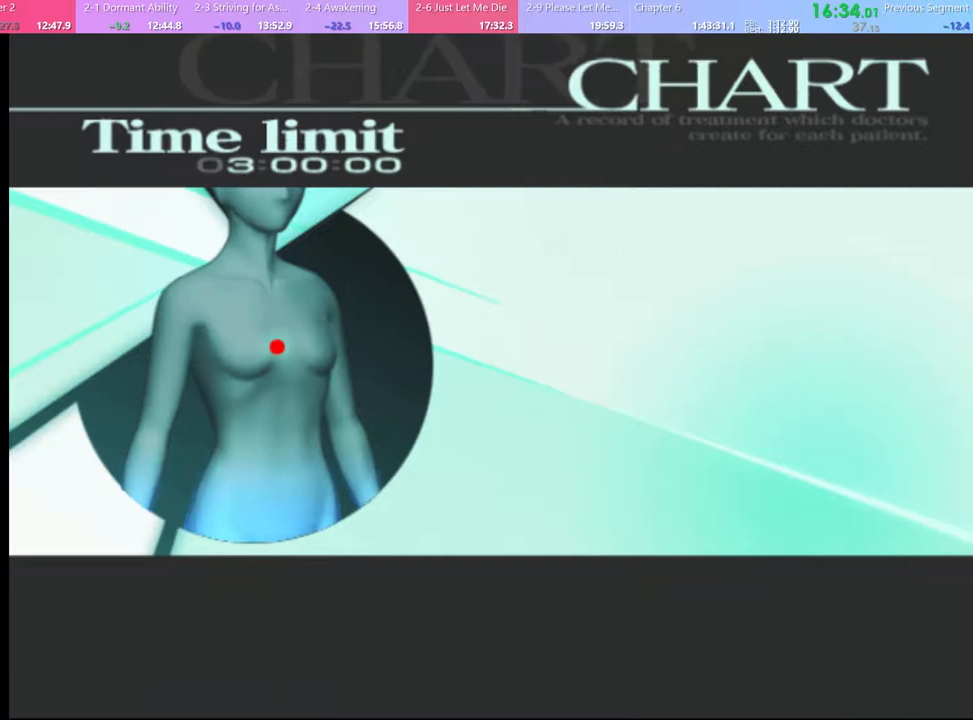
{"keys": [], "mouse": [], "events": [[67, "q", "up"], [167, "q", "down"], [267, "q", "up"], [333, "q", "down"], [433, "q", "up"]]}
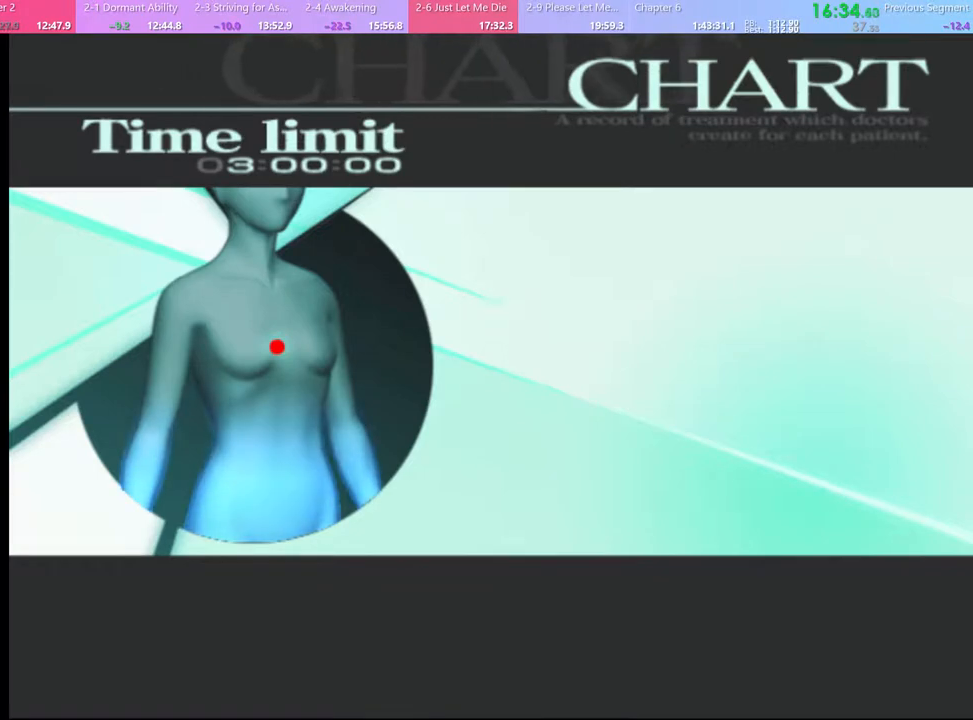
{"keys": [], "mouse": [], "events": [[133, "q", "down"], [233, "q", "up"]]}
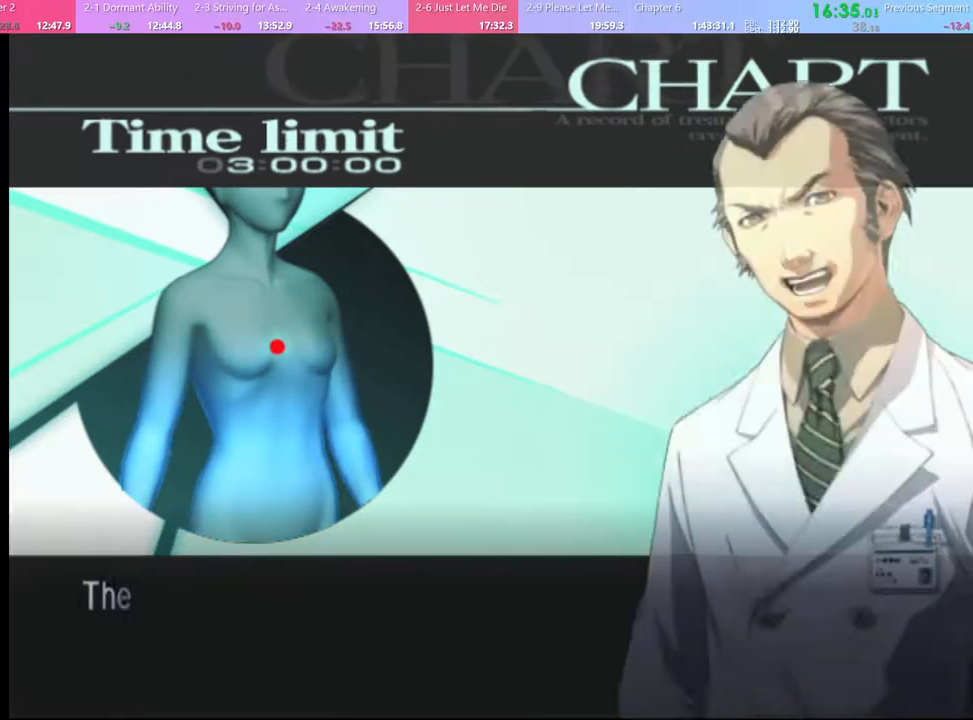
{"keys": [], "mouse": [], "events": [[33, "q", "down"], [100, "q", "up"]]}
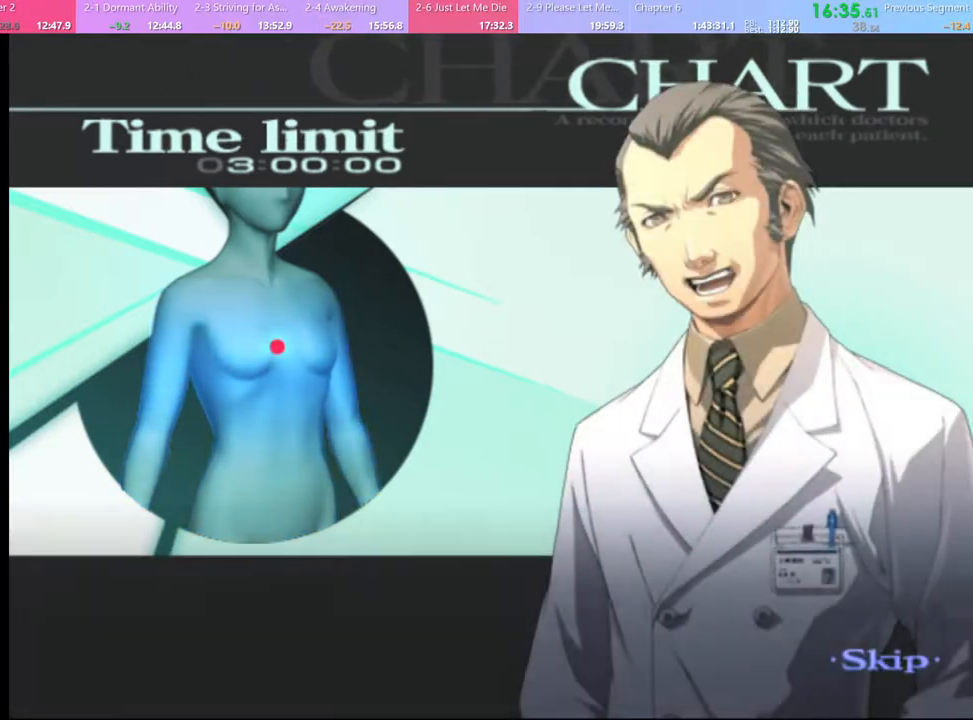
{"keys": [], "mouse": [], "events": []}
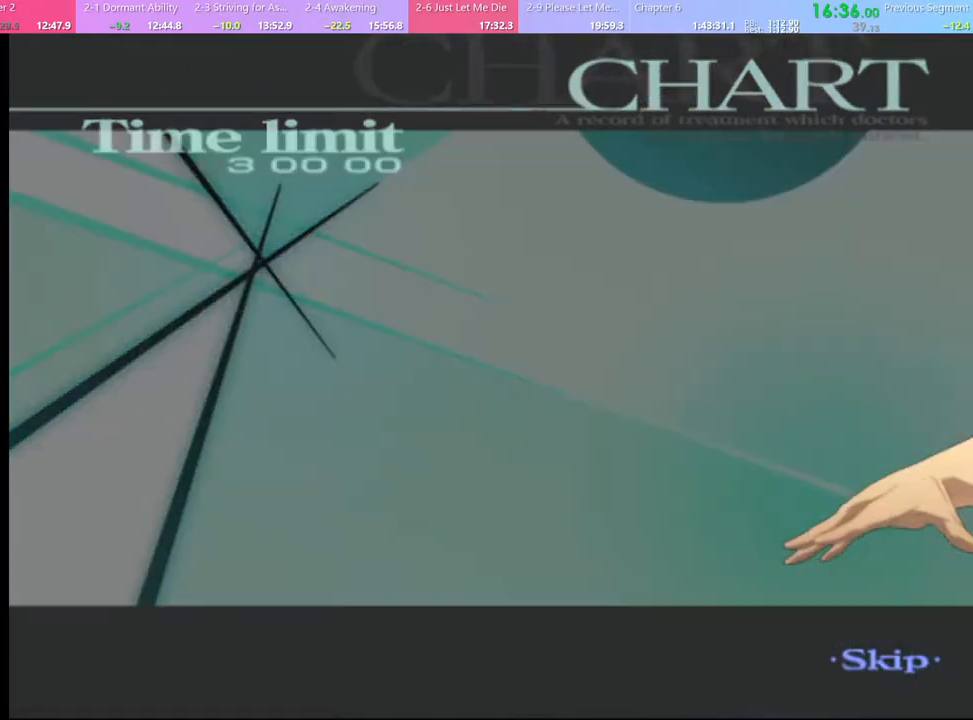
{"keys": [], "mouse": [], "events": []}